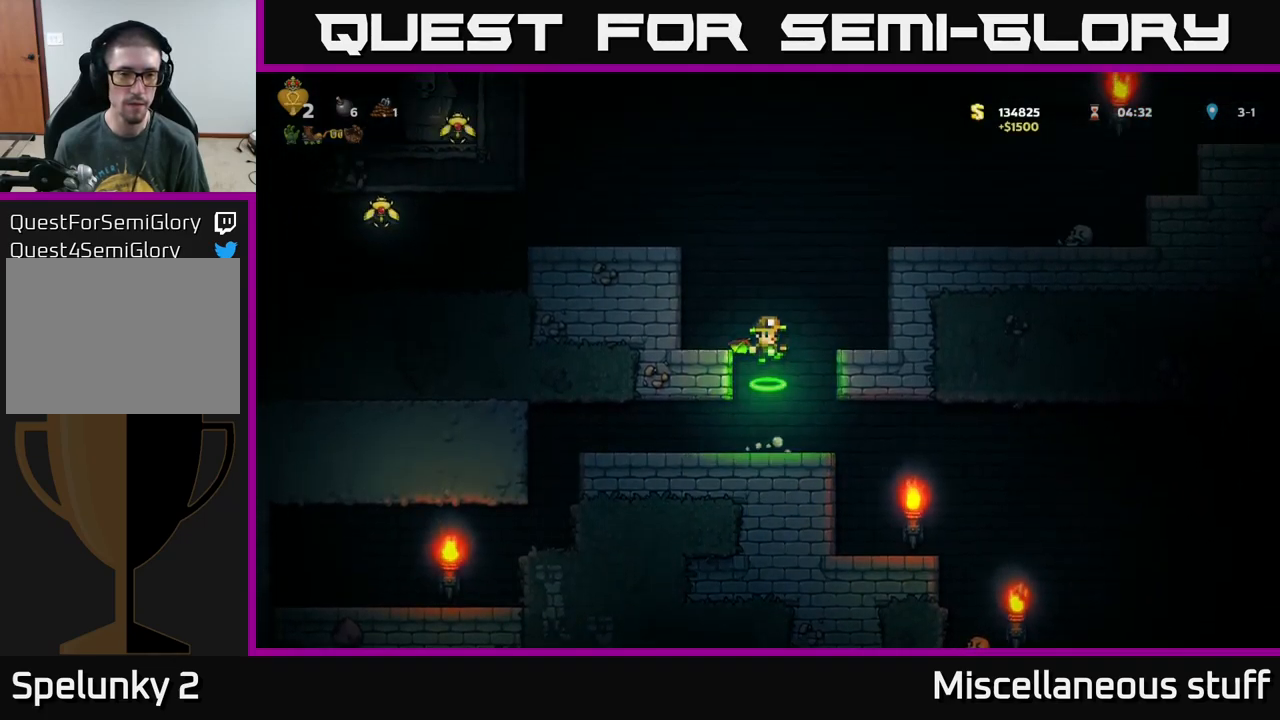
Gameplay with a controller (Xbox layout); each line is a JSON object with the inputs held at the frame after it. "events" lists button and stick changes between this image and that frame as [ms after this image, input, new state], when the widget could be followed in between. Not read: right_stick.
{"buttons": ["DPAD_LEFT"], "left_stick": "center", "events": [[117, "DPAD_LEFT", "down"], [267, "A", "up"]]}
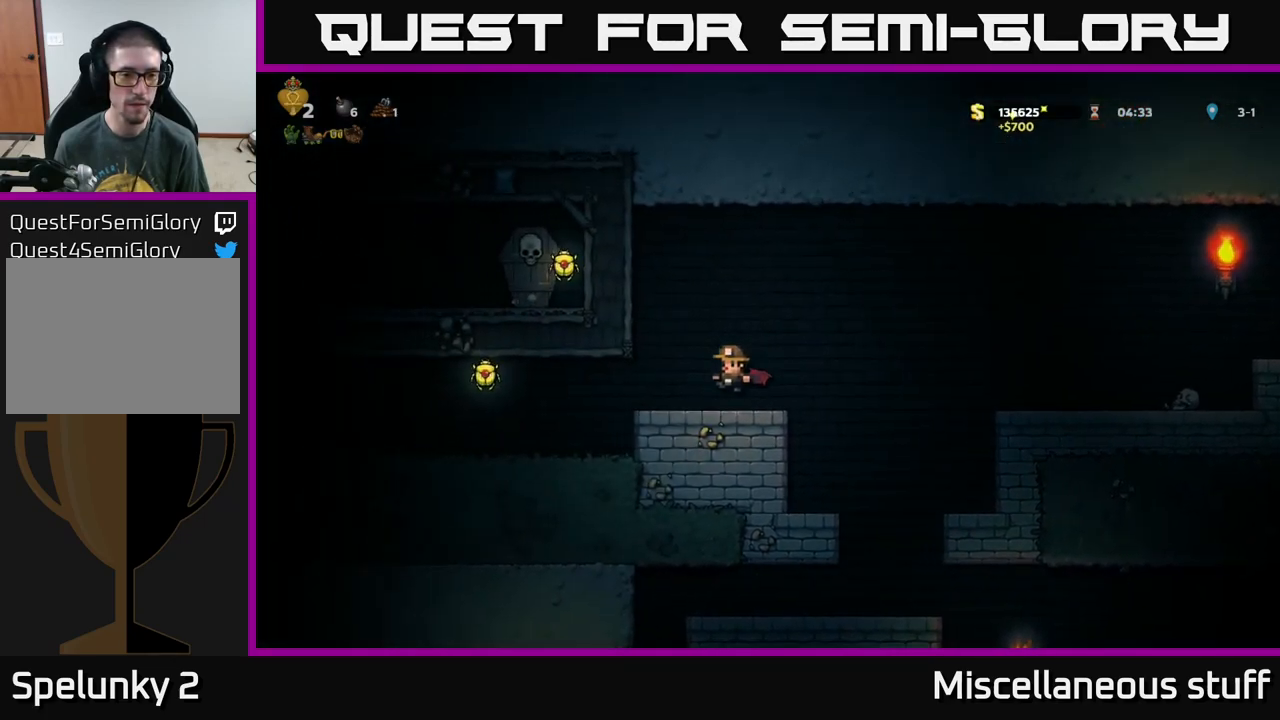
{"buttons": [], "left_stick": "center", "events": [[283, "DPAD_LEFT", "up"]]}
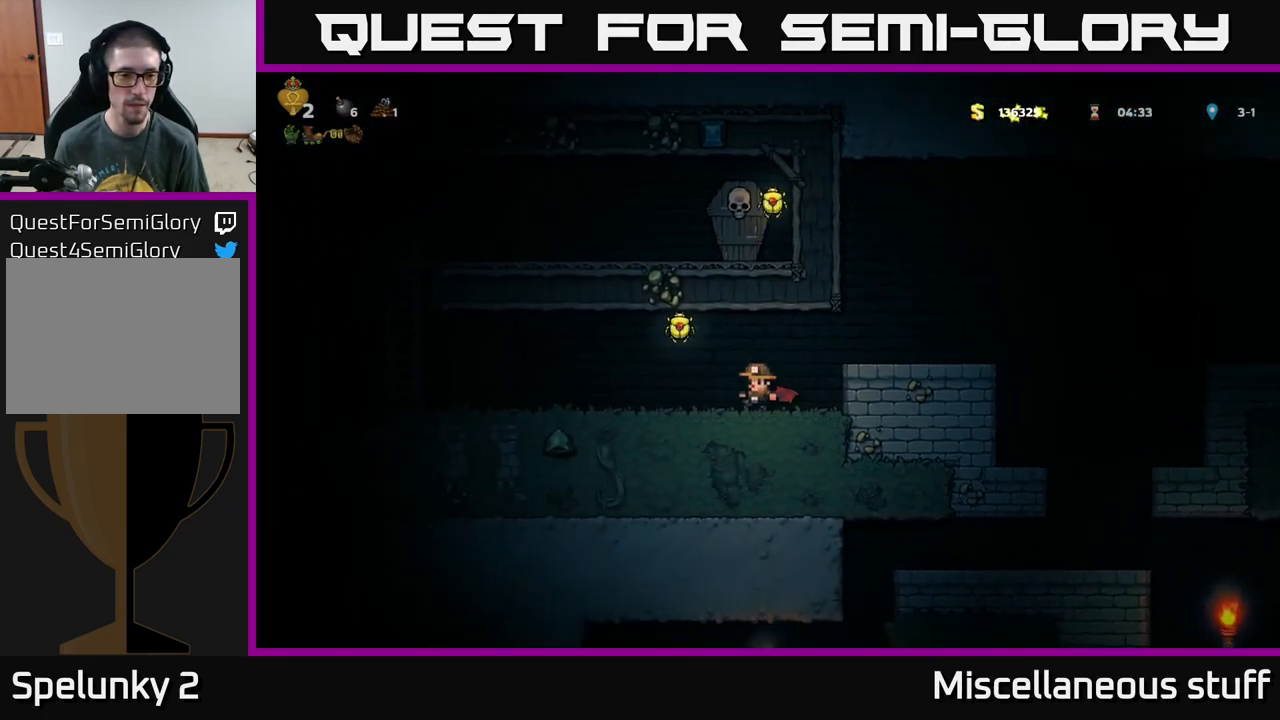
{"buttons": ["DPAD_LEFT"], "left_stick": "center", "events": [[33, "DPAD_LEFT", "down"], [100, "A", "down"], [217, "A", "up"]]}
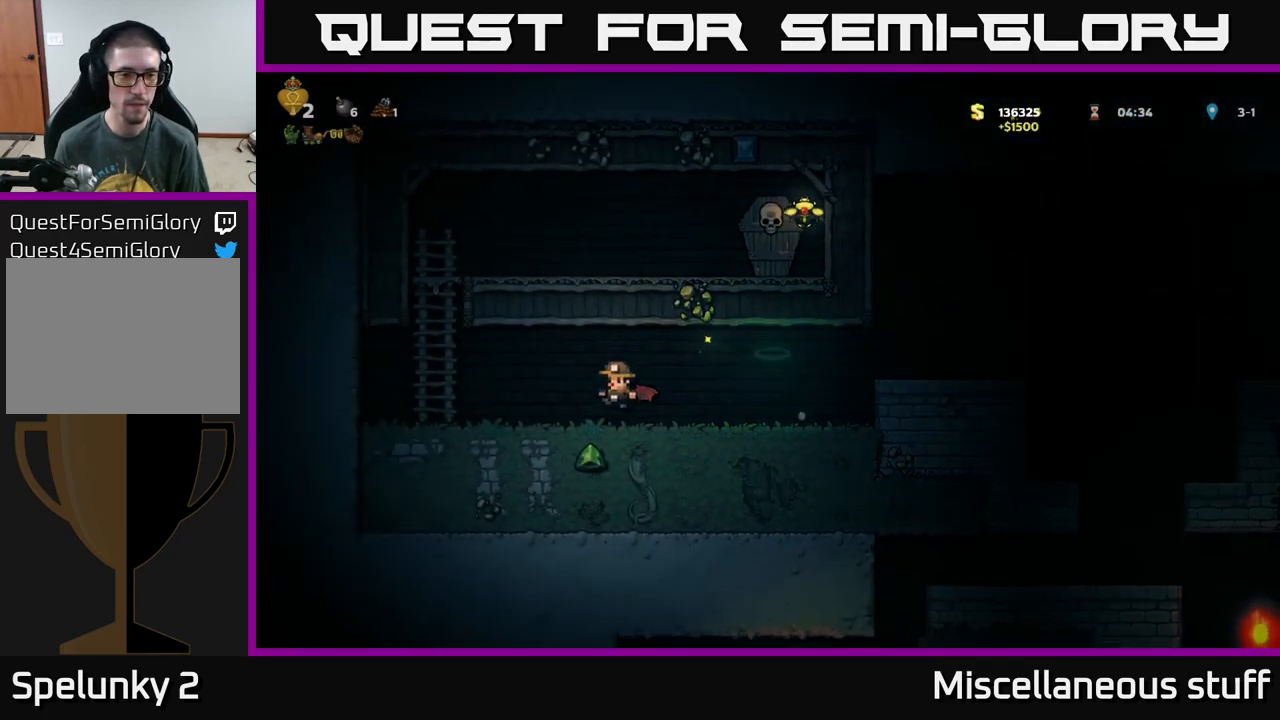
{"buttons": ["A", "DPAD_UP"], "left_stick": "center", "events": [[200, "A", "down"], [300, "A", "up"], [349, "DPAD_UP", "down"], [366, "DPAD_LEFT", "up"], [449, "A", "down"]]}
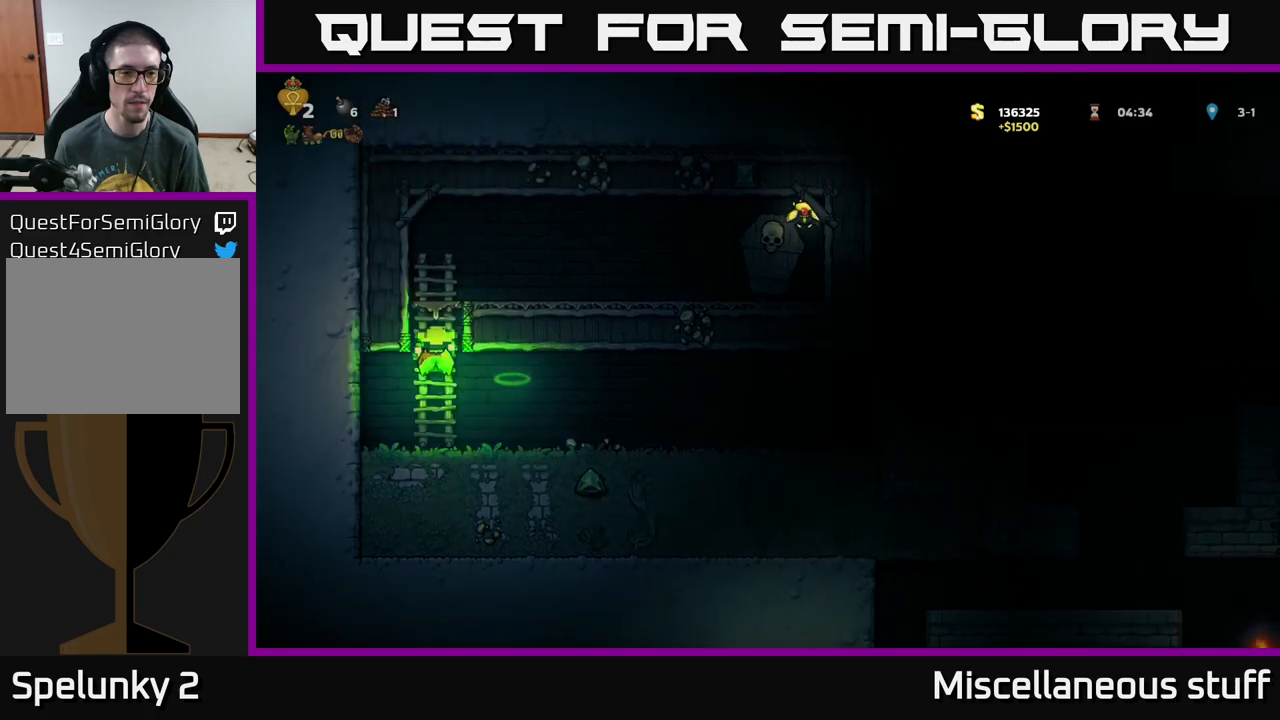
{"buttons": ["X", "DPAD_RIGHT"], "left_stick": "center", "events": [[17, "DPAD_RIGHT", "down"], [50, "DPAD_UP", "up"], [167, "A", "up"], [500, "X", "down"]]}
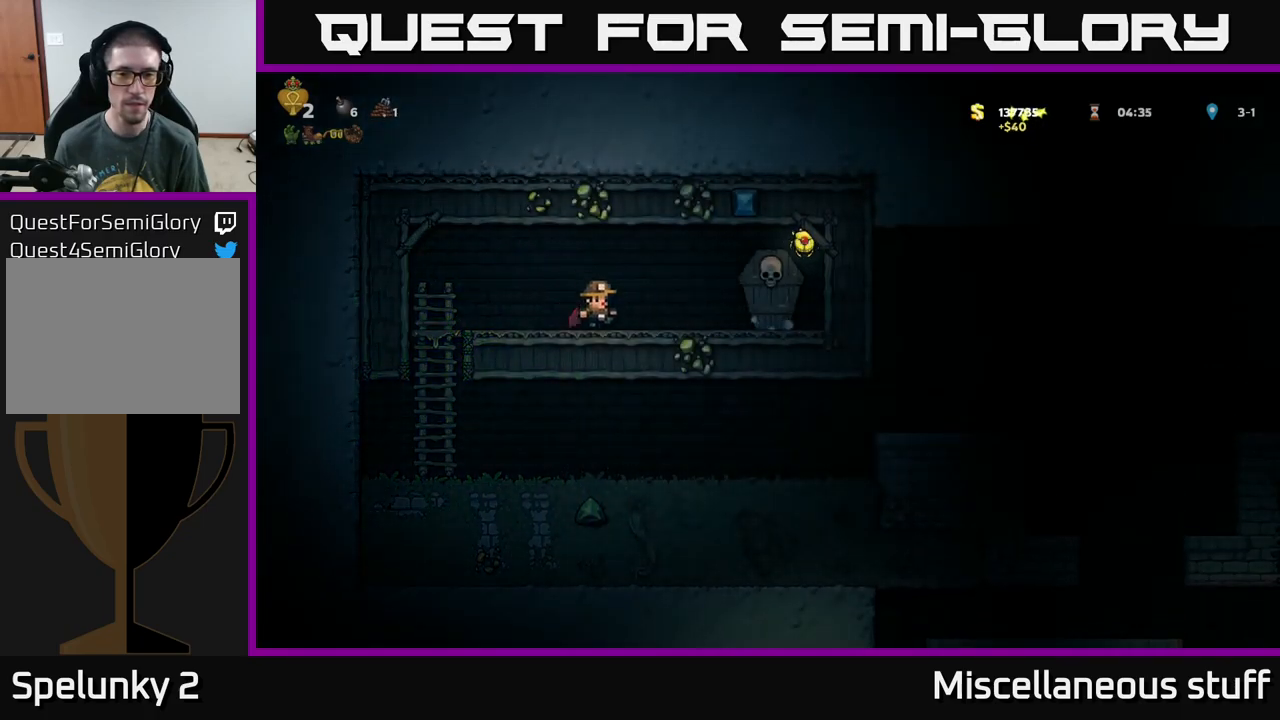
{"buttons": [], "left_stick": "center", "events": [[50, "A", "down"], [100, "X", "up"], [217, "A", "up"], [317, "DPAD_RIGHT", "up"]]}
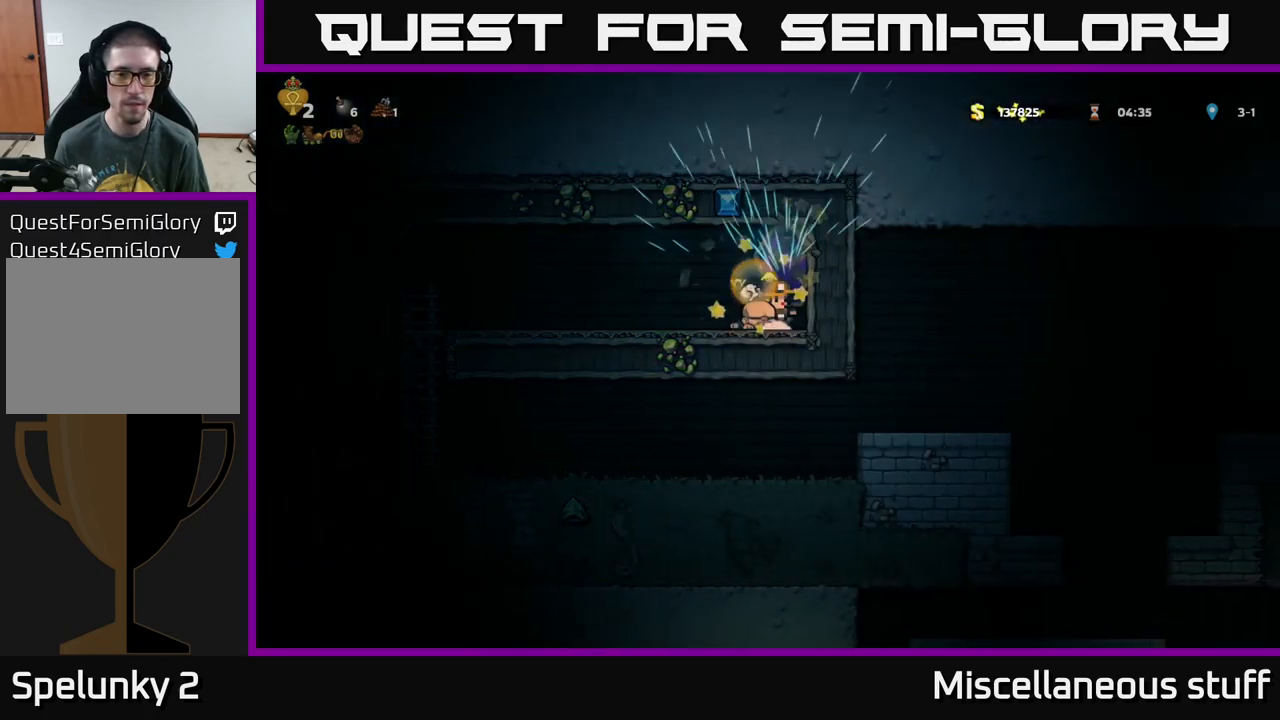
{"buttons": ["DPAD_LEFT"], "left_stick": "center", "events": [[334, "DPAD_LEFT", "down"]]}
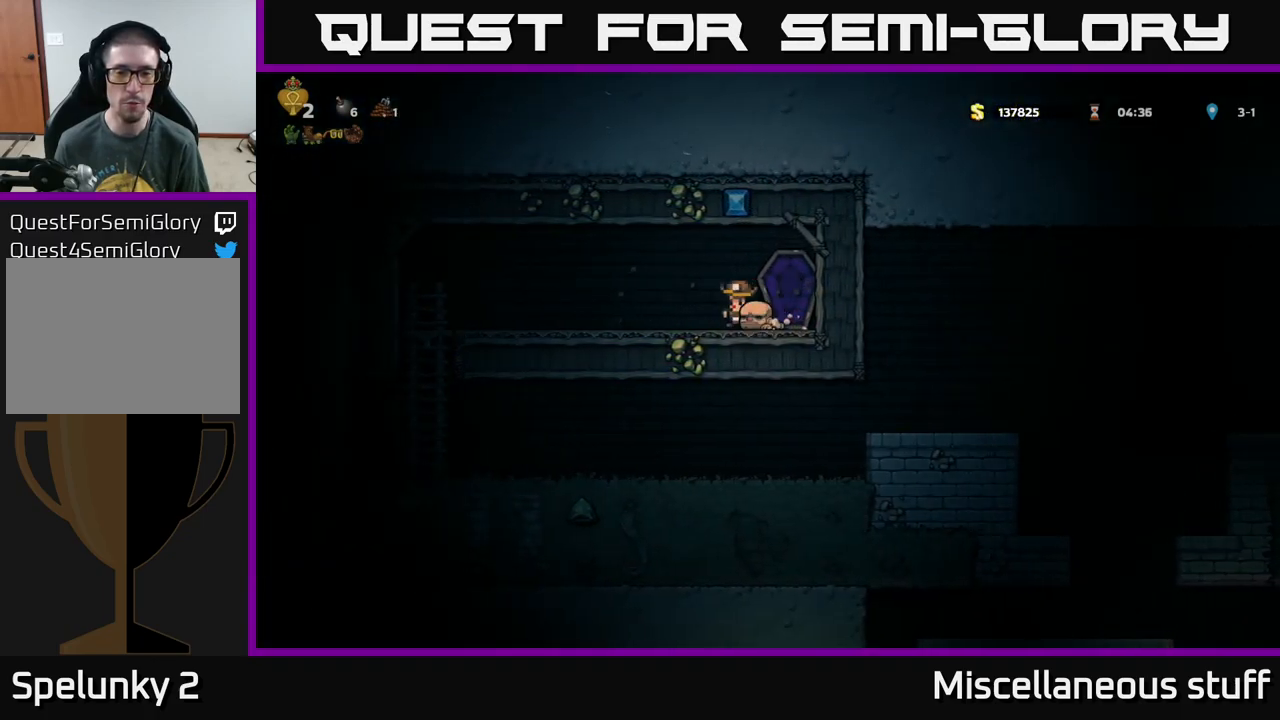
{"buttons": ["DPAD_LEFT"], "left_stick": "center", "events": [[367, "A", "down"], [467, "A", "up"]]}
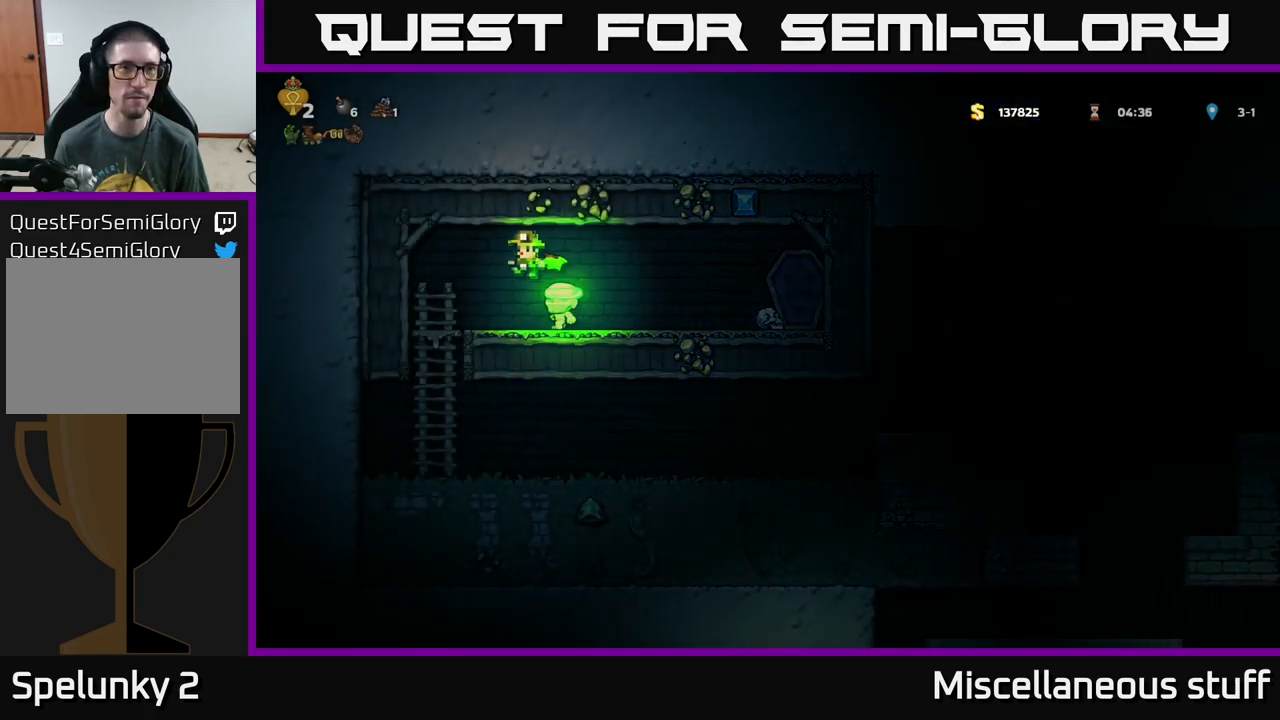
{"buttons": [], "left_stick": "center", "events": [[184, "DPAD_LEFT", "up"], [200, "DPAD_DOWN", "down"], [350, "A", "down"], [467, "A", "up"], [484, "DPAD_DOWN", "up"]]}
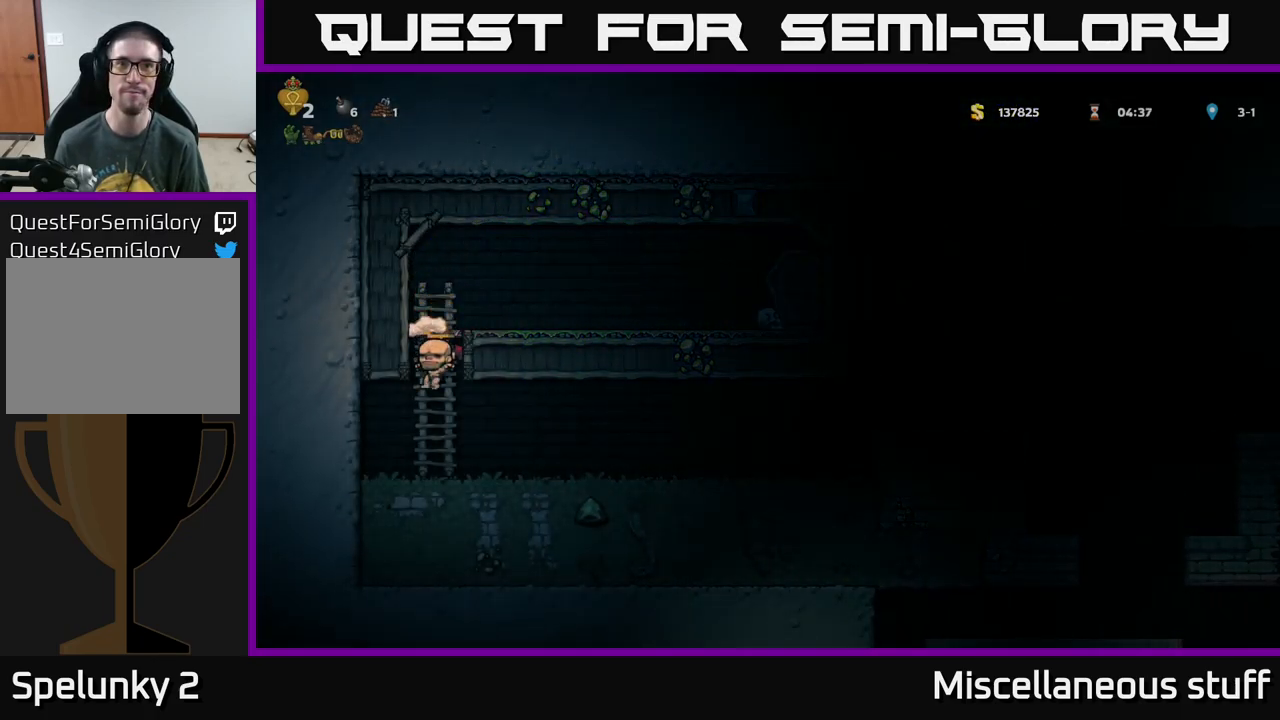
{"buttons": ["DPAD_RIGHT"], "left_stick": "center", "events": [[150, "DPAD_RIGHT", "down"]]}
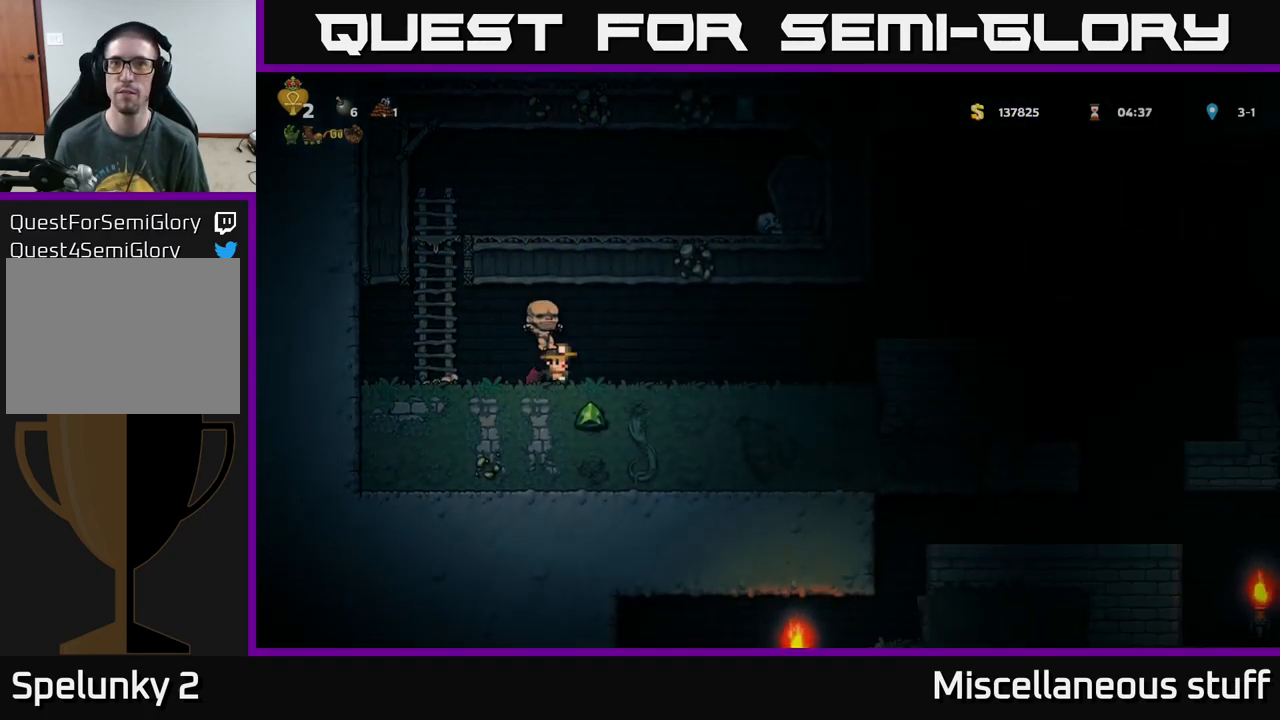
{"buttons": ["A", "DPAD_RIGHT"], "left_stick": "center", "events": [[434, "A", "down"]]}
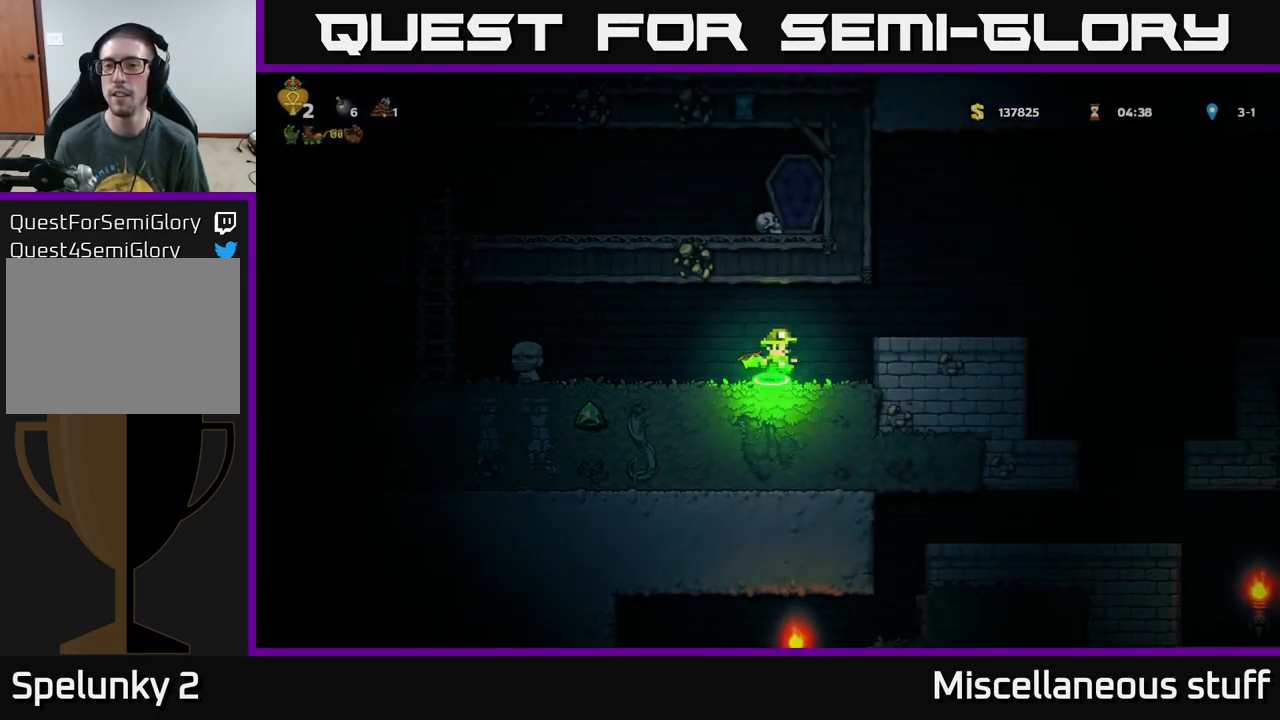
{"buttons": ["A", "DPAD_RIGHT"], "left_stick": "center", "events": [[50, "A", "up"], [484, "A", "down"]]}
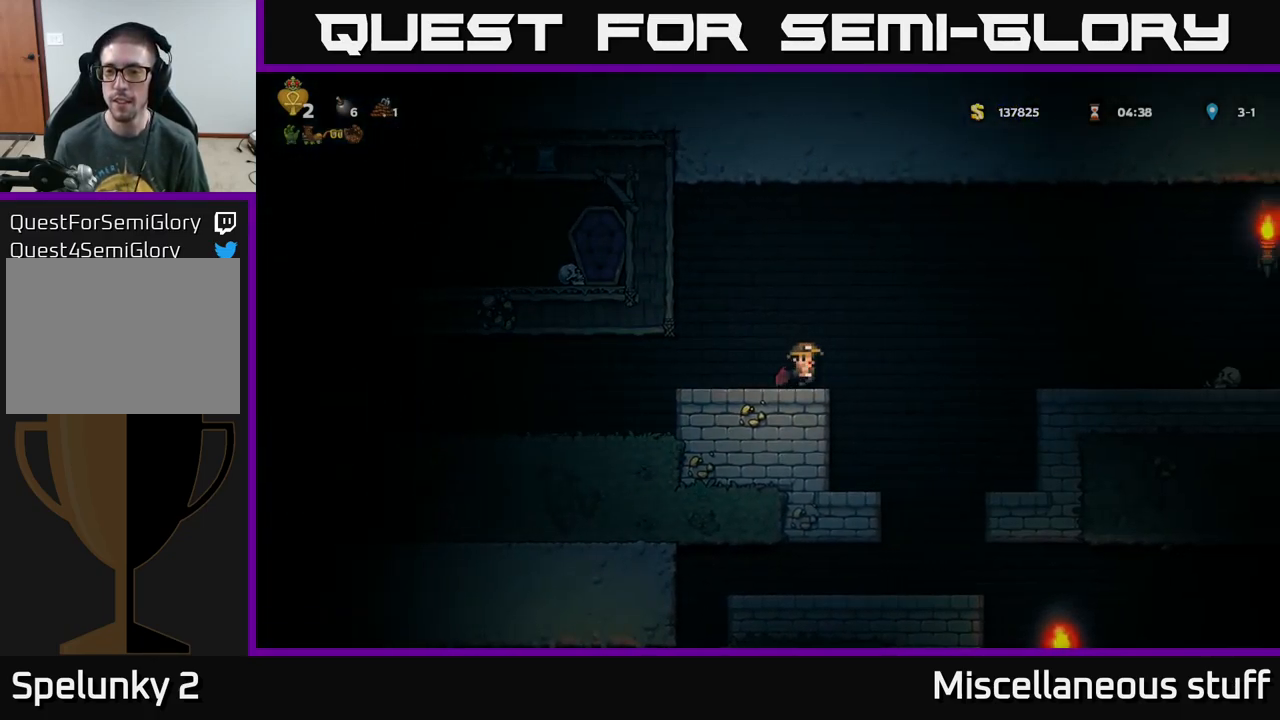
{"buttons": ["DPAD_RIGHT"], "left_stick": "center", "events": [[100, "A", "up"], [150, "A", "down"], [200, "A", "up"]]}
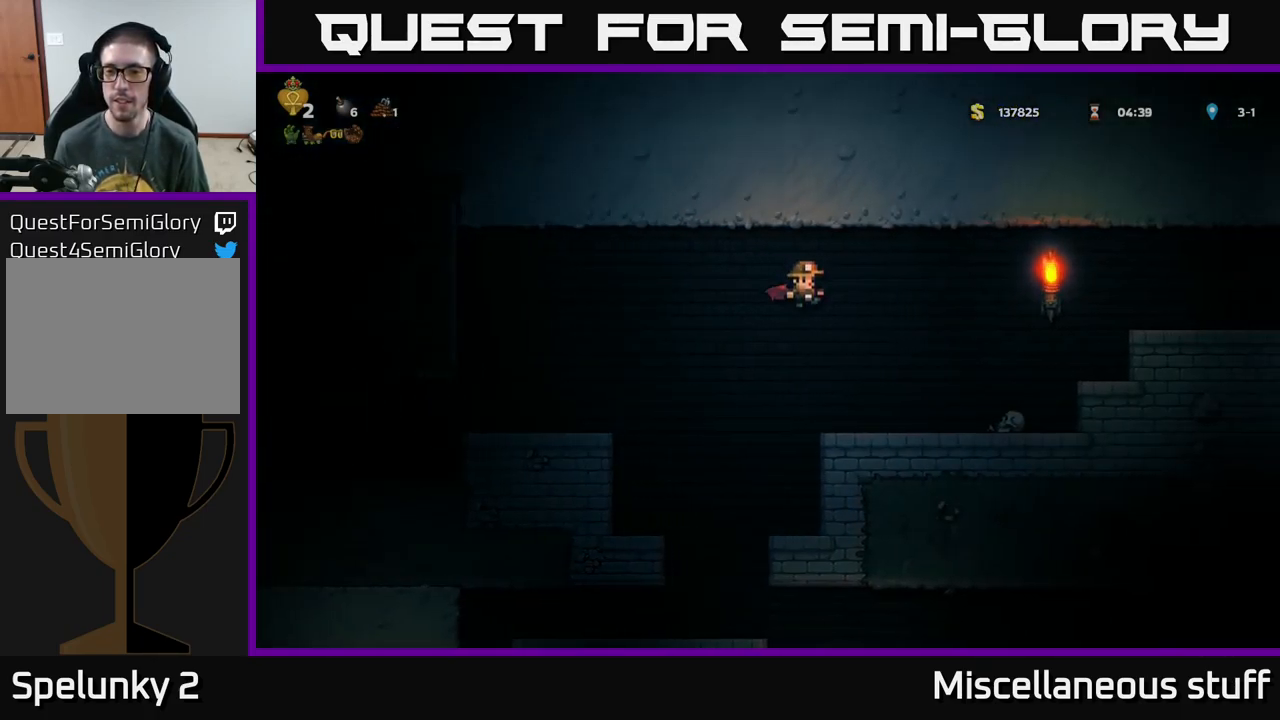
{"buttons": ["A", "DPAD_RIGHT"], "left_stick": "center", "events": [[284, "A", "down"], [367, "A", "up"], [451, "A", "down"]]}
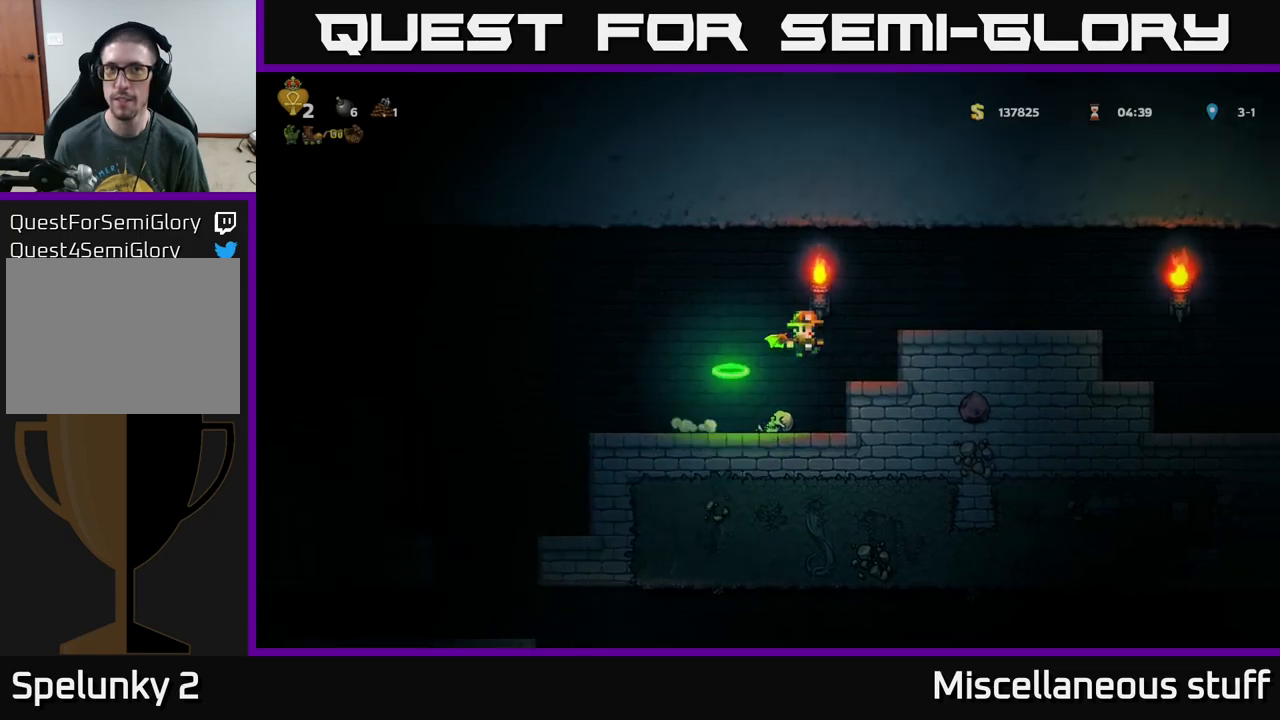
{"buttons": ["A", "DPAD_RIGHT"], "left_stick": "center", "events": [[33, "A", "up"], [483, "A", "down"]]}
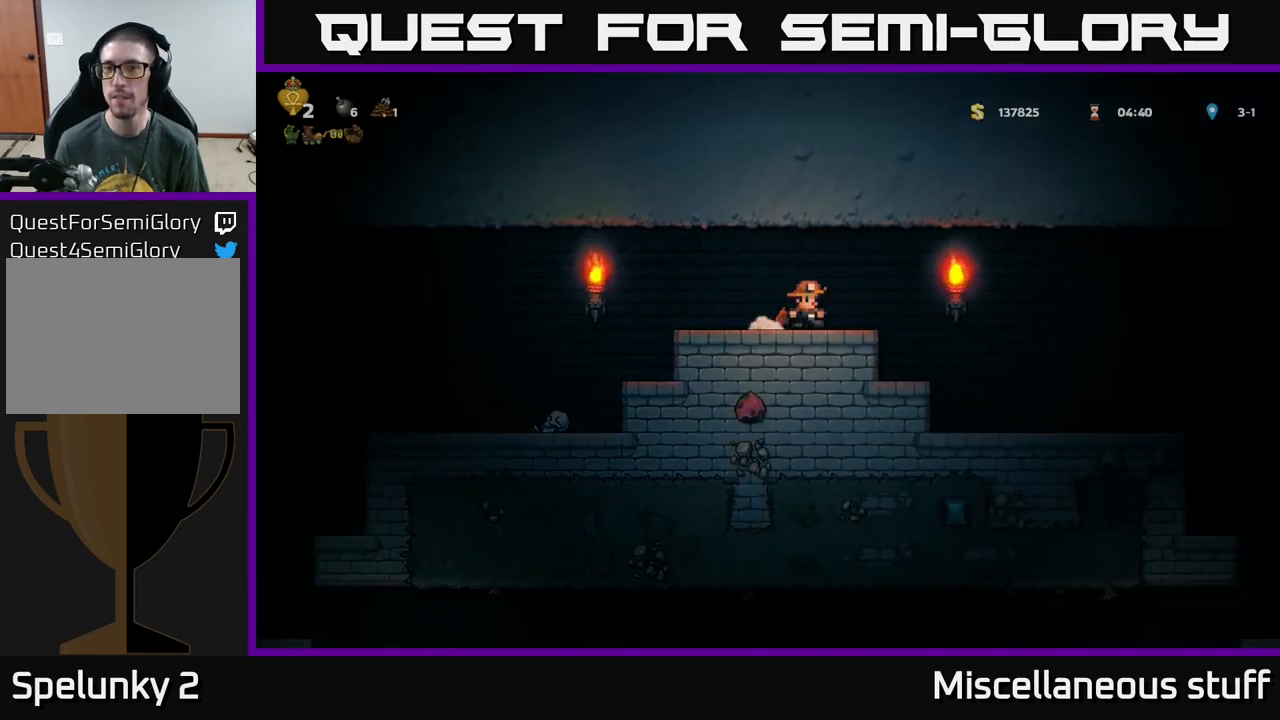
{"buttons": ["DPAD_RIGHT"], "left_stick": "center", "events": [[33, "A", "up"], [100, "A", "down"], [200, "A", "up"]]}
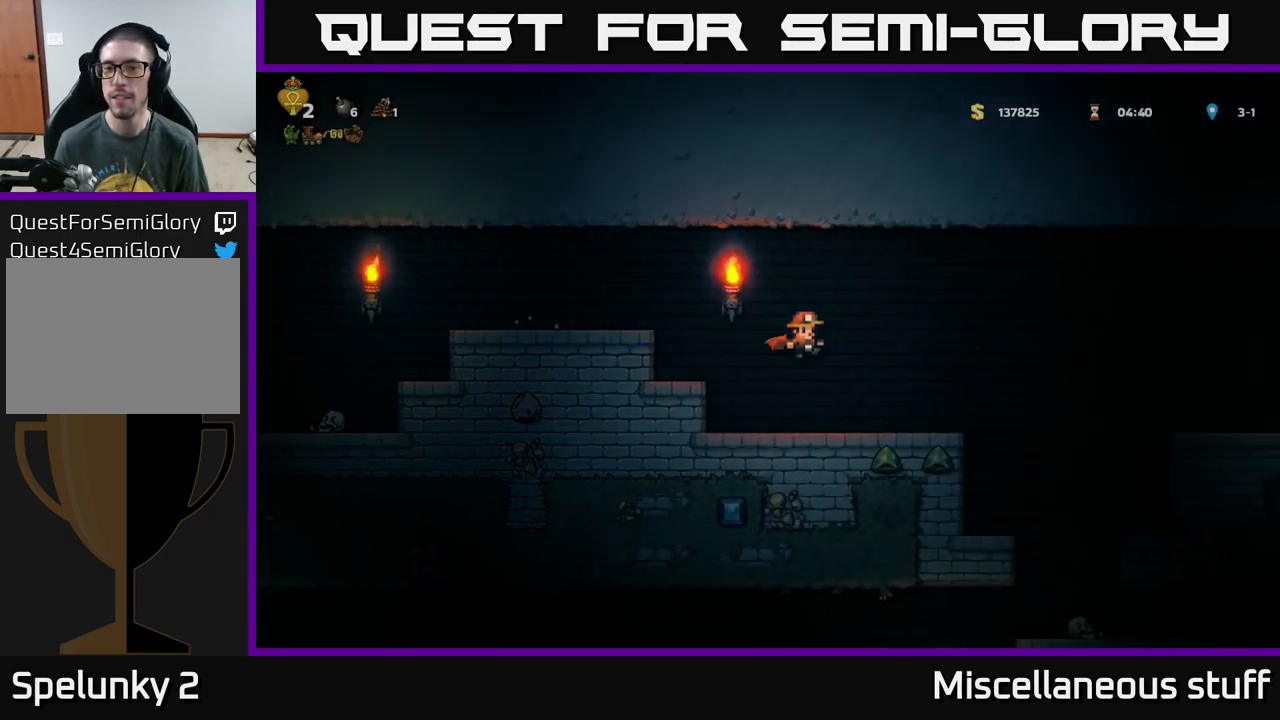
{"buttons": ["DPAD_RIGHT"], "left_stick": "center", "events": [[216, "A", "down"], [300, "A", "up"], [350, "A", "down"], [483, "A", "up"]]}
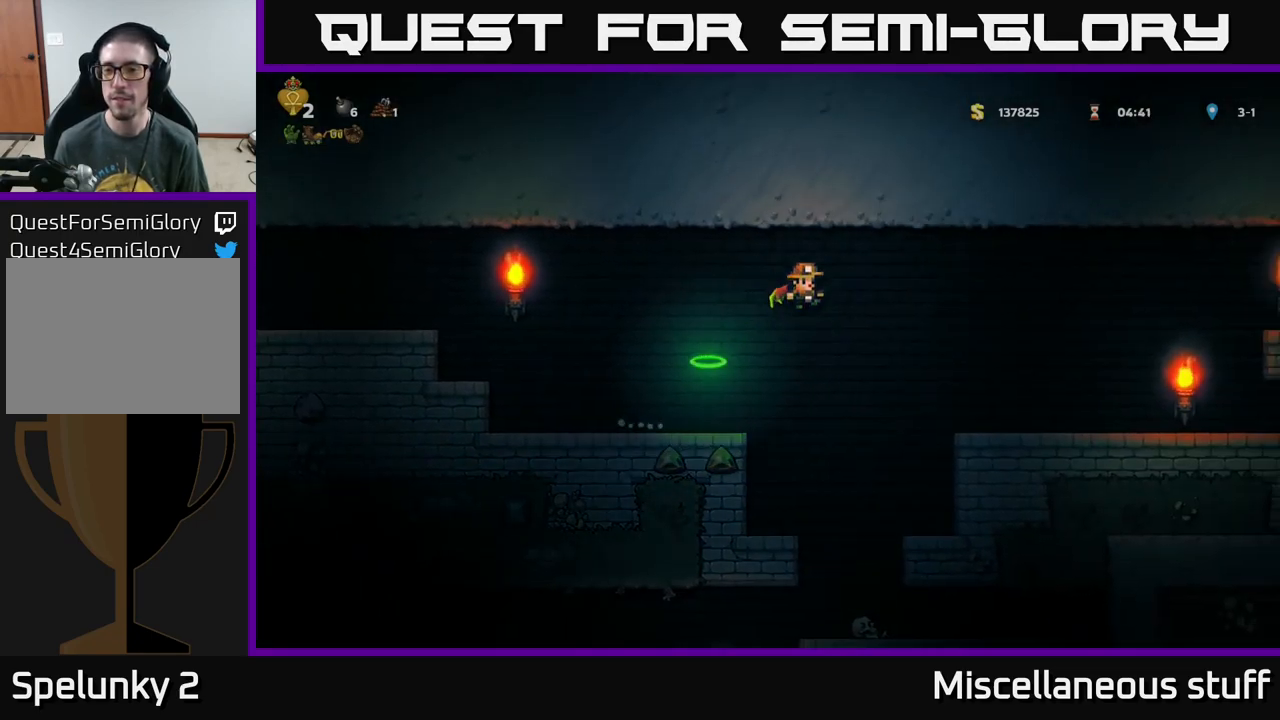
{"buttons": ["DPAD_RIGHT"], "left_stick": "center", "events": []}
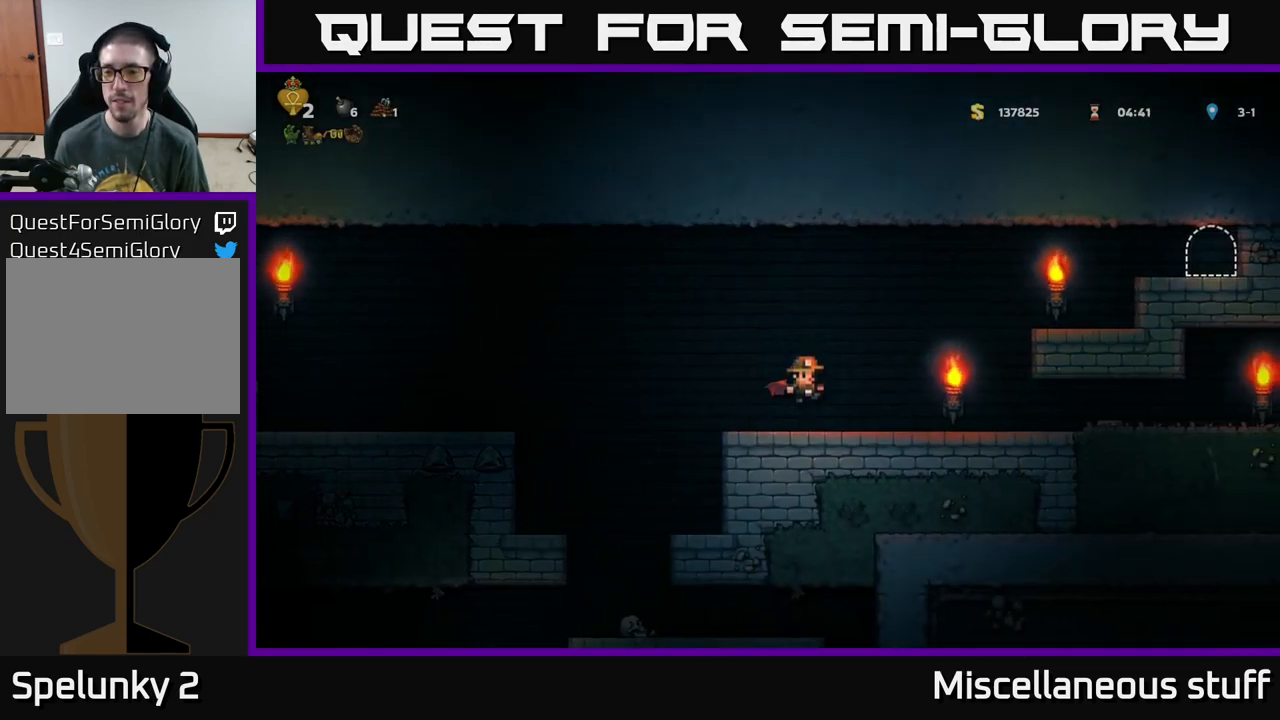
{"buttons": ["DPAD_RIGHT"], "left_stick": "center", "events": []}
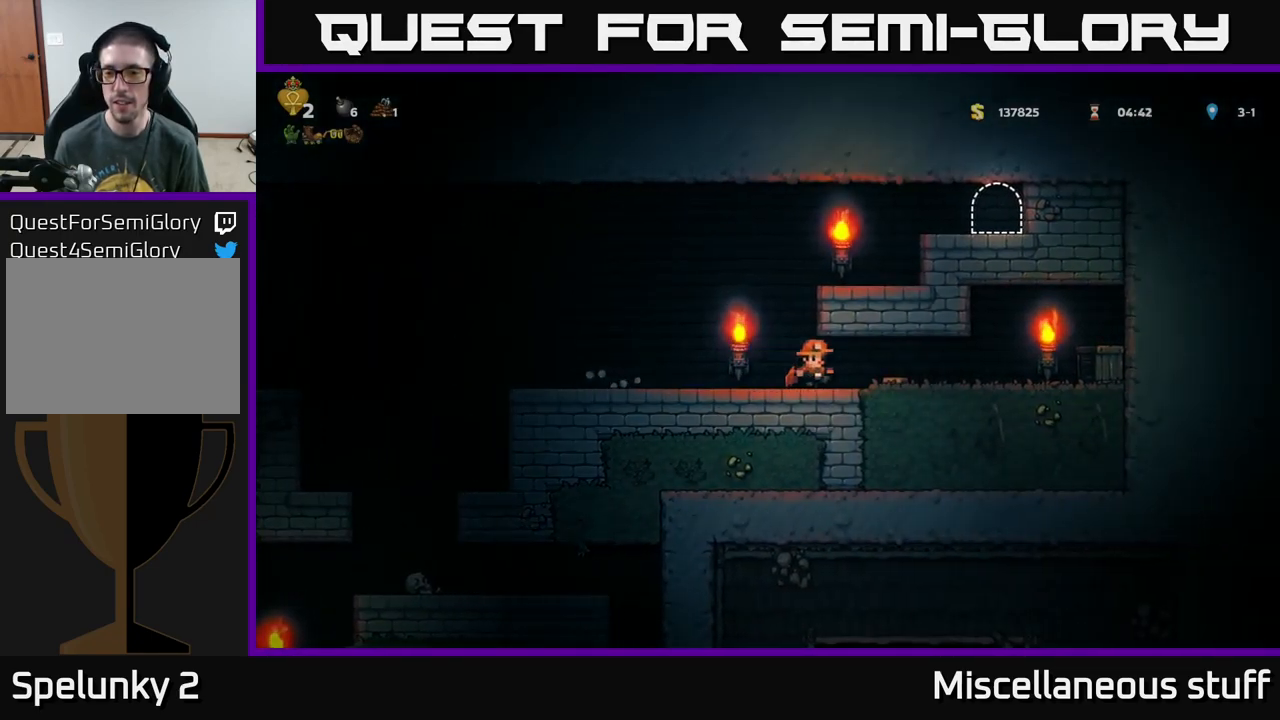
{"buttons": ["DPAD_RIGHT"], "left_stick": "center", "events": [[350, "X", "down"], [416, "X", "up"]]}
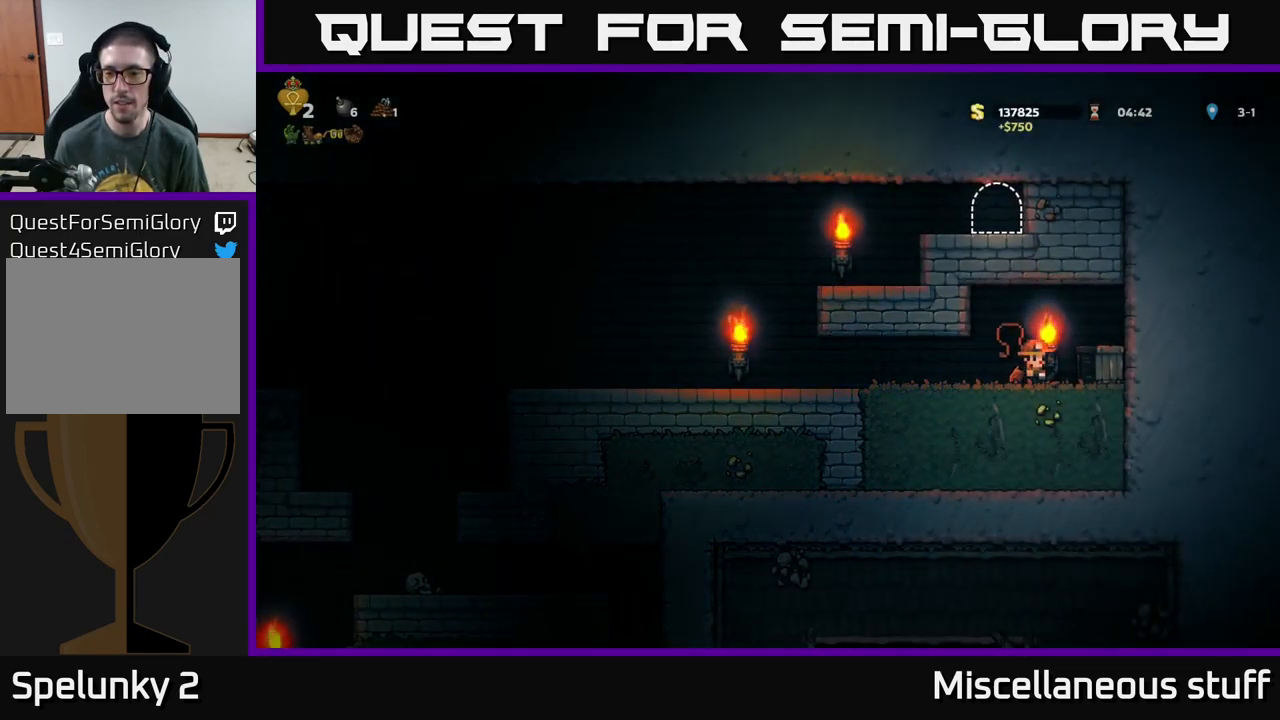
{"buttons": ["DPAD_LEFT"], "left_stick": "center", "events": [[183, "DPAD_RIGHT", "up"], [200, "A", "down"], [233, "DPAD_LEFT", "down"], [283, "A", "up"]]}
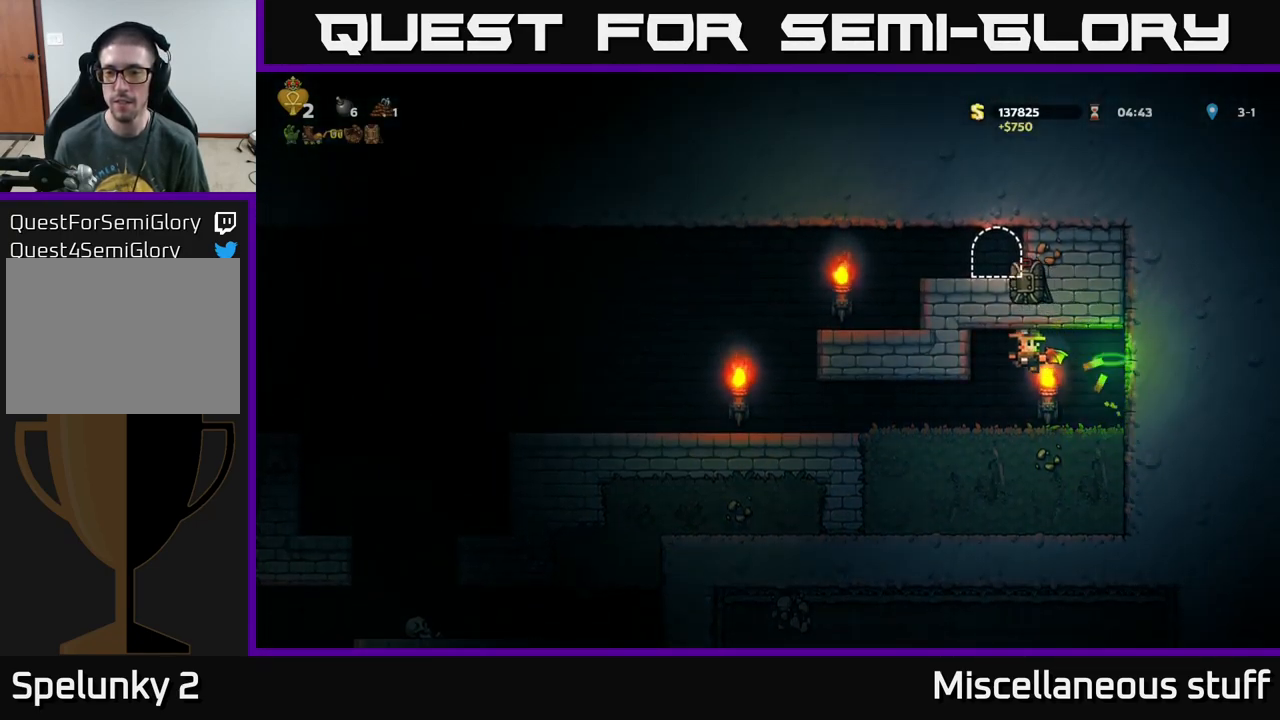
{"buttons": ["DPAD_LEFT"], "left_stick": "center", "events": [[83, "DPAD_LEFT", "up"], [316, "DPAD_LEFT", "down"]]}
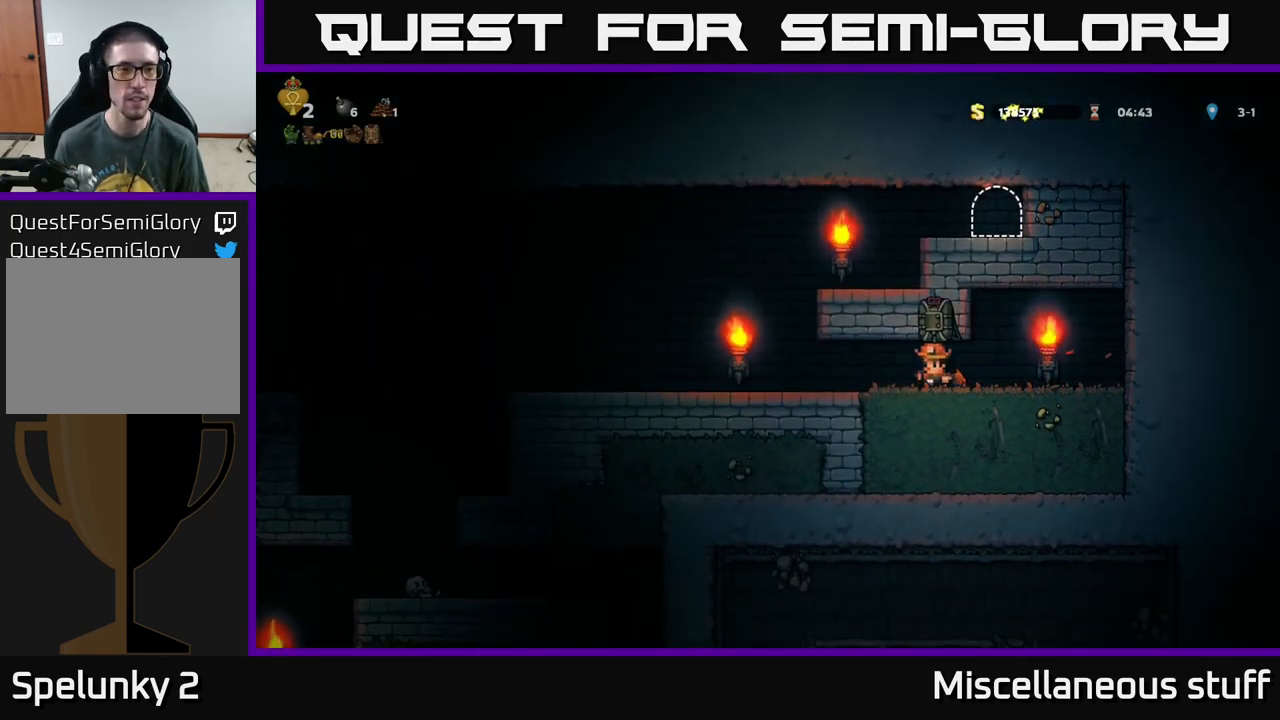
{"buttons": ["A", "DPAD_RIGHT"], "left_stick": "center", "events": [[33, "DPAD_LEFT", "up"], [100, "DPAD_LEFT", "down"], [416, "A", "down"], [433, "DPAD_LEFT", "up"], [466, "DPAD_RIGHT", "down"]]}
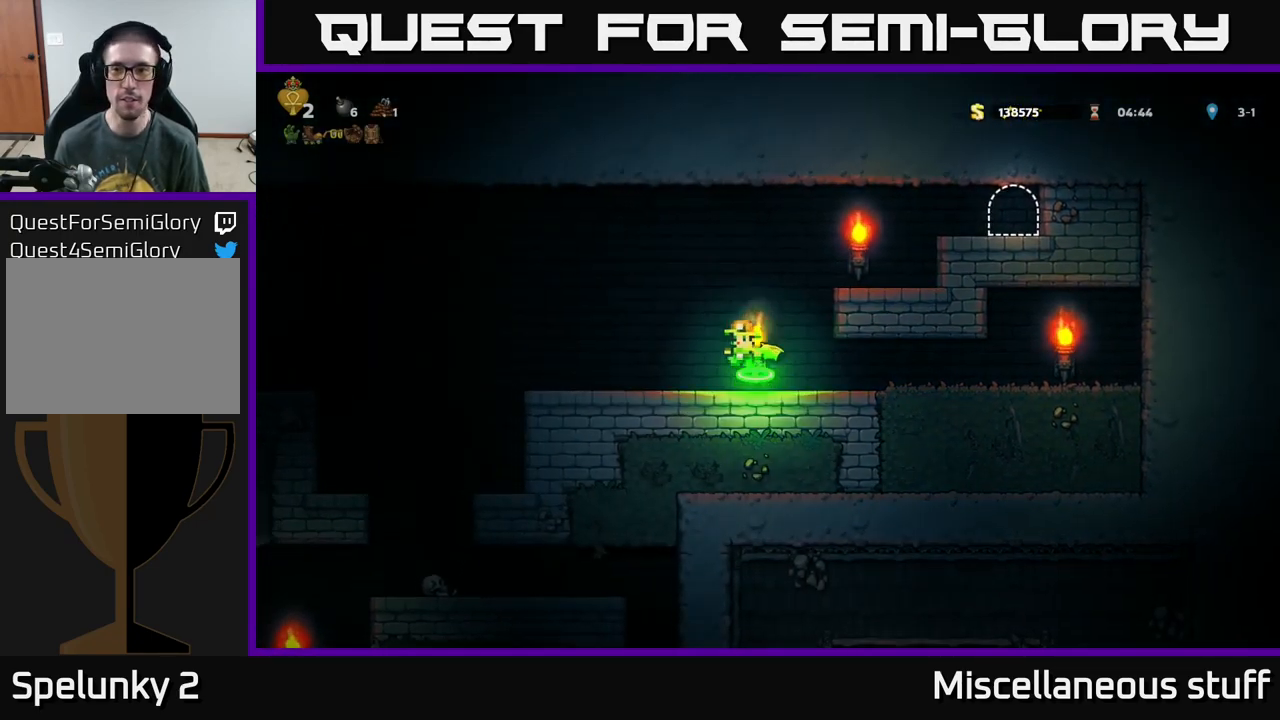
{"buttons": ["A", "DPAD_RIGHT"], "left_stick": "center", "events": [[33, "A", "up"], [116, "A", "down"]]}
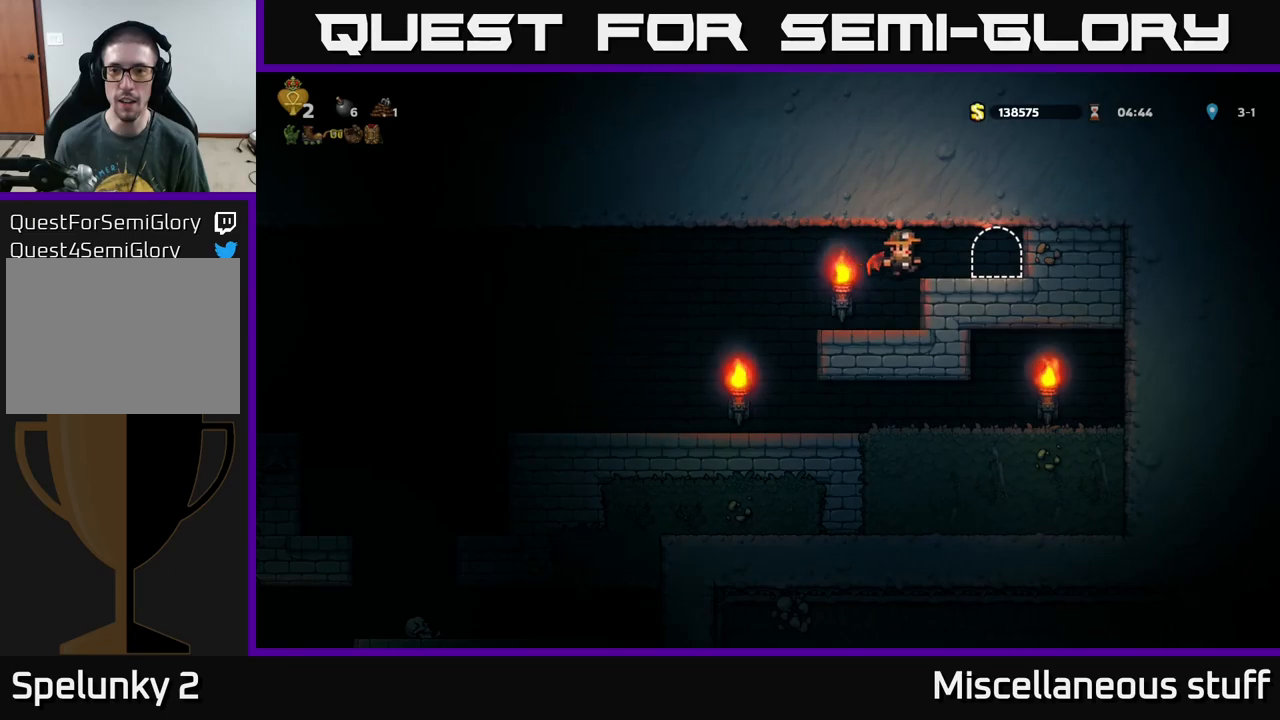
{"buttons": [], "left_stick": "center", "events": [[17, "A", "up"], [300, "DPAD_RIGHT", "up"], [350, "L2", "down"], [467, "L2", "up"]]}
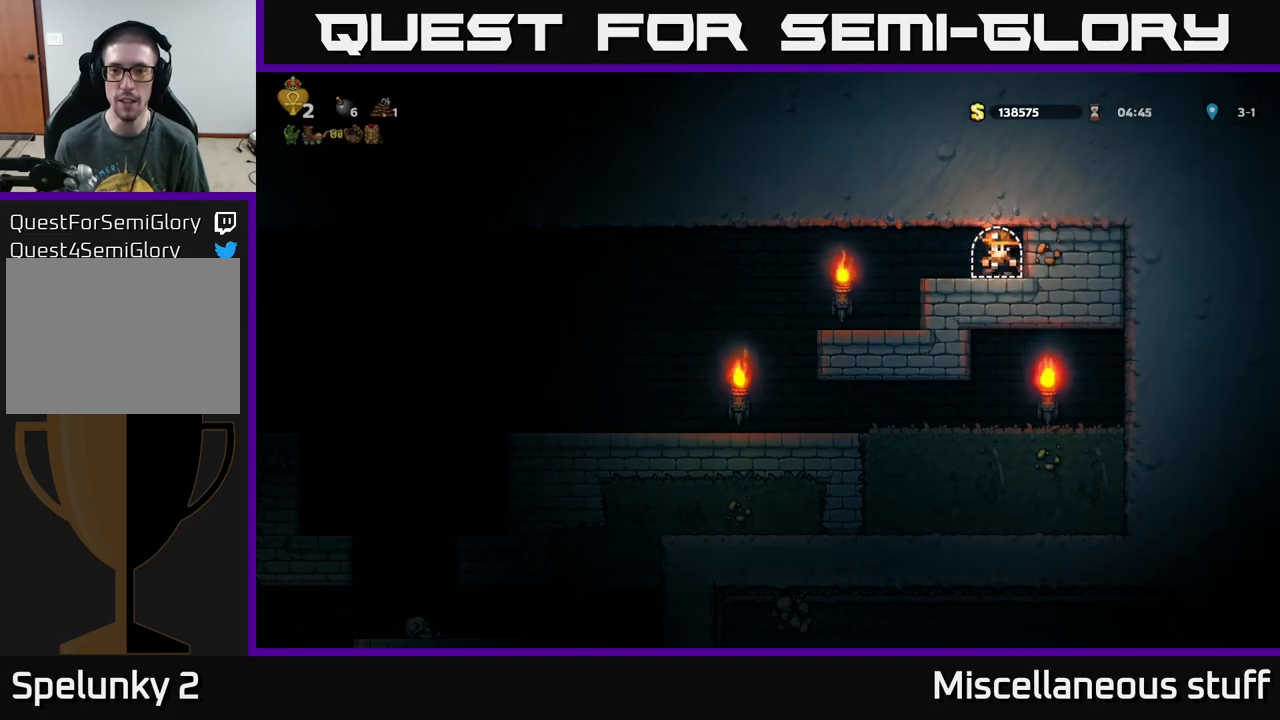
{"buttons": [], "left_stick": "center", "events": [[83, "L2", "down"], [167, "L2", "up"]]}
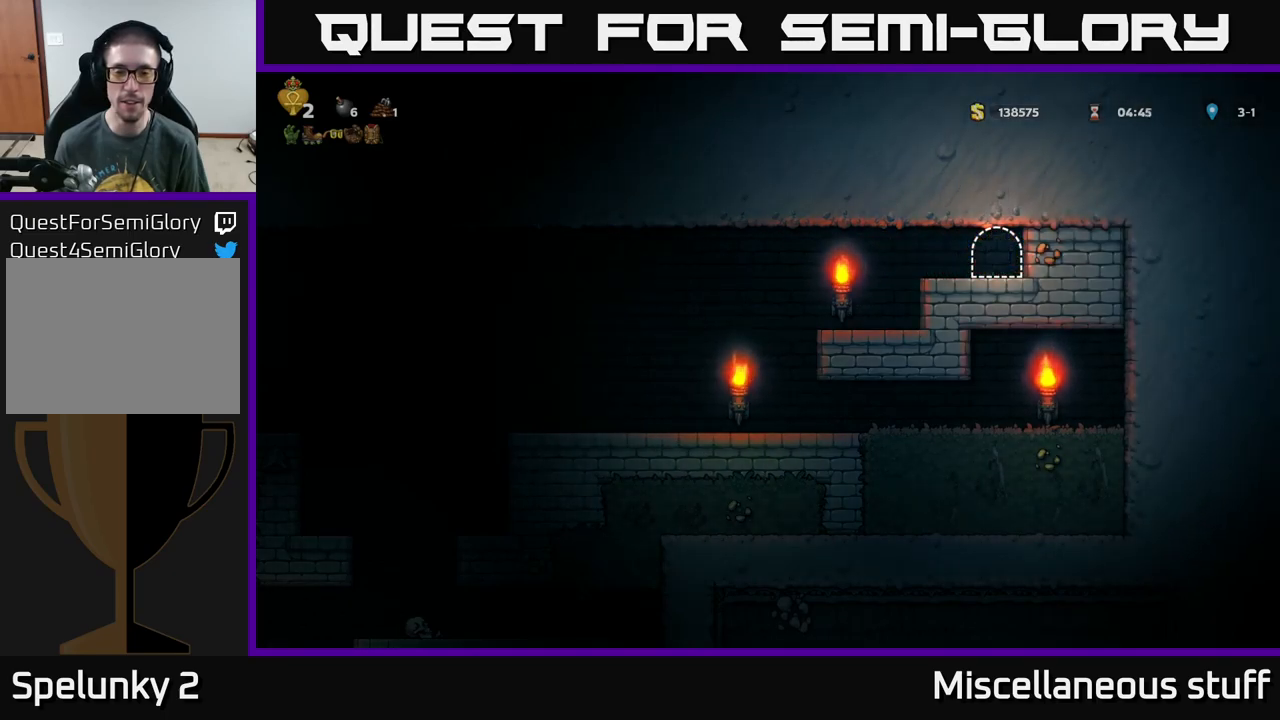
{"buttons": [], "left_stick": "center", "events": []}
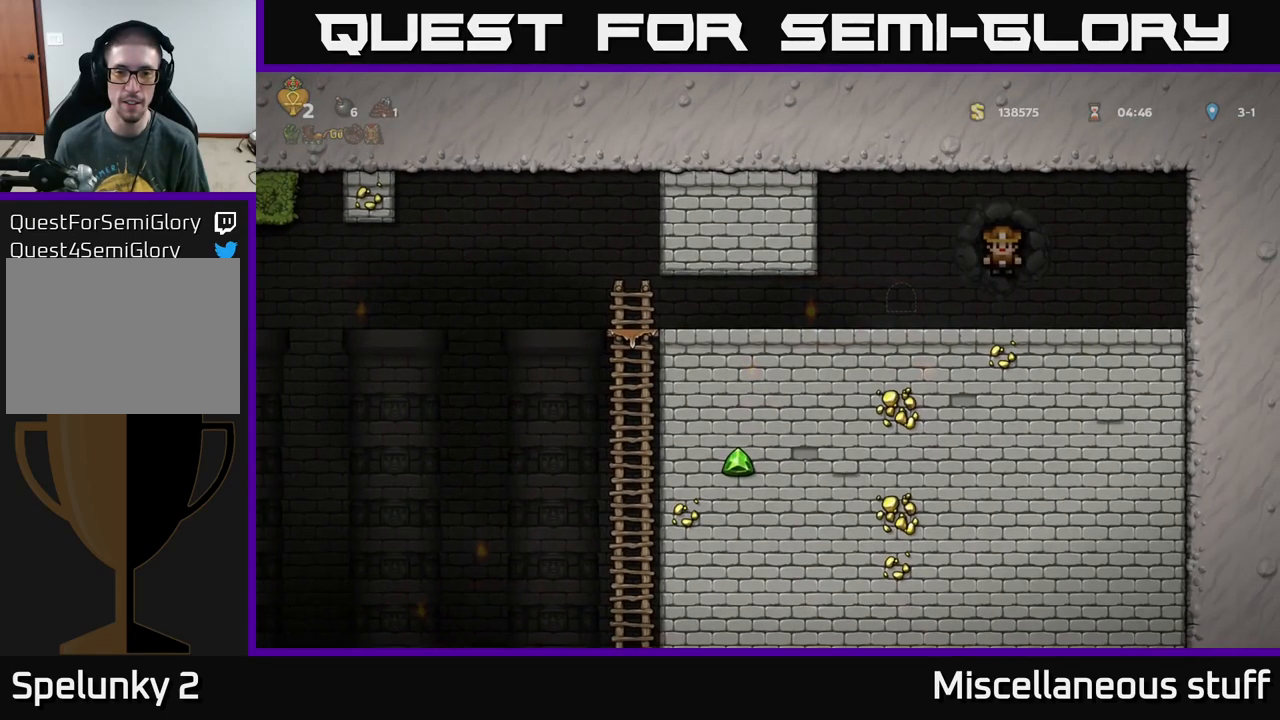
{"buttons": ["DPAD_LEFT"], "left_stick": "center", "events": [[167, "DPAD_LEFT", "down"]]}
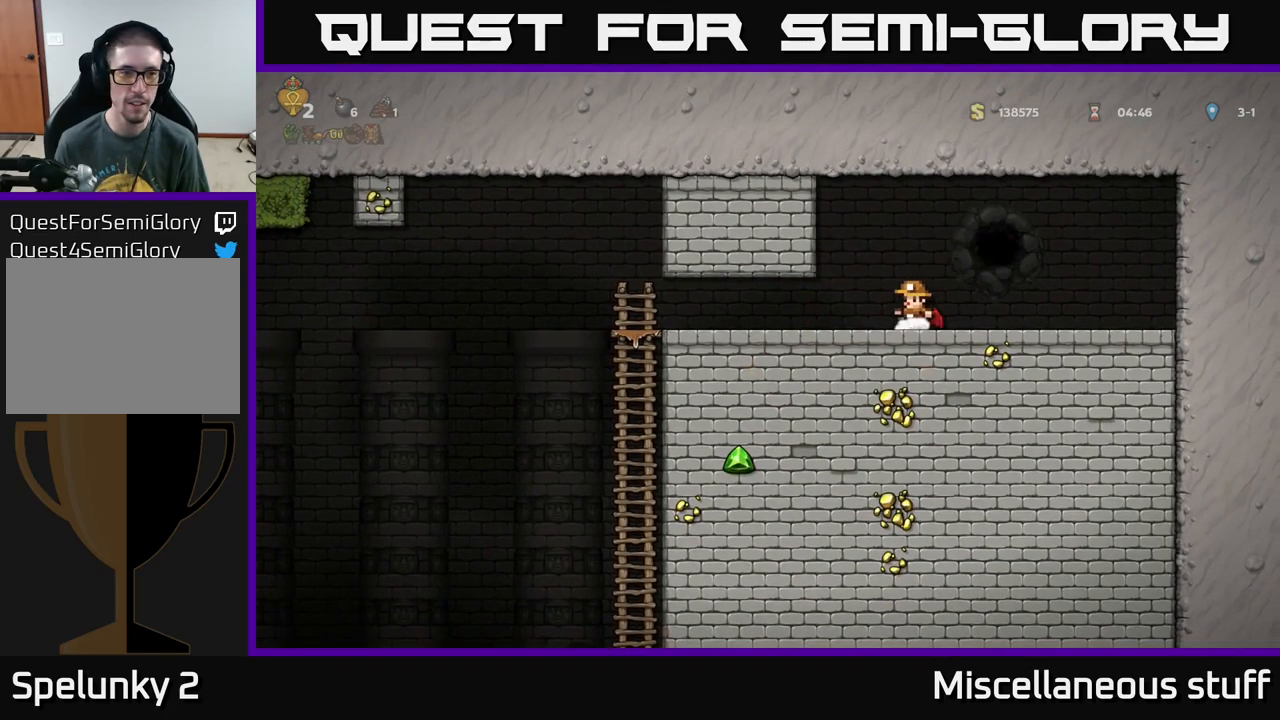
{"buttons": ["DPAD_LEFT"], "left_stick": "center", "events": []}
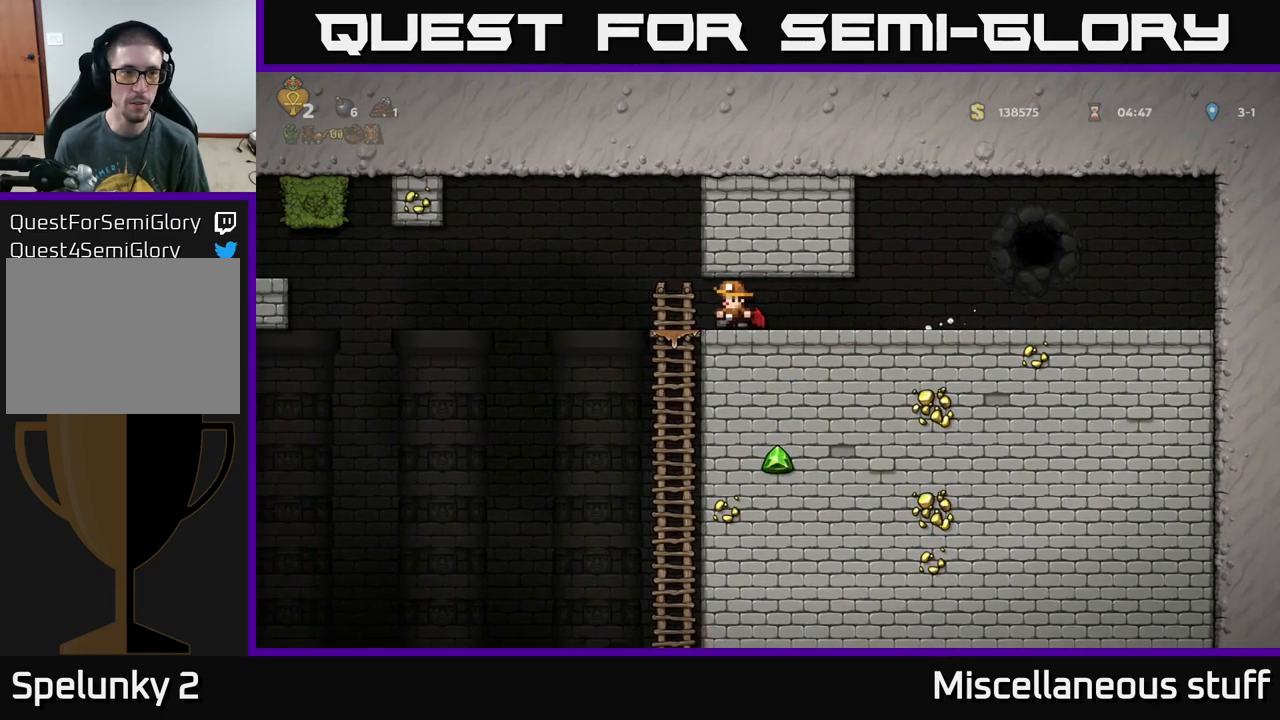
{"buttons": [], "left_stick": "center", "events": [[150, "A", "down"], [200, "A", "up"], [433, "DPAD_LEFT", "up"]]}